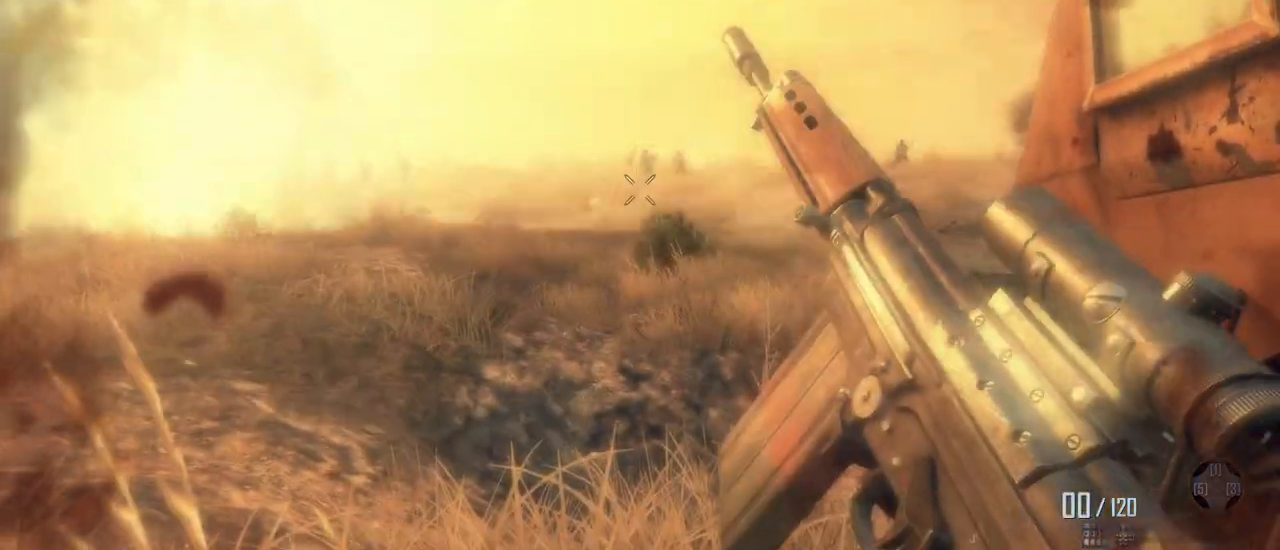
Gameplay with keyboard and mouse; each line is a JSON object with the keys and mouse buttons held at the frame after it. "events" lists presses ("down") and releases ("up") of "1", "2", "3", "4", "5", "a", "alt", "c", "caps_lock", "ctrl", "d", "e", "f", "g", "q", "r", "s", "shift", "space", "t", "tab", "v", "w", "x", "z", "mouse_left", "mouse_wheel" and "mouse_right" between this image and that frame as [ms after this image, input, new state], when the widget could be followed in between. "mouse_left", "mouse_wheel", "mouse_right" = the "left", "wheel", "right" buttons of the "mouse" list. No other keys are recorded. "wheel" means that the mouse wheel is clicked or scrolled. Not read: mouse_move.
{"keys": [], "mouse": [], "events": []}
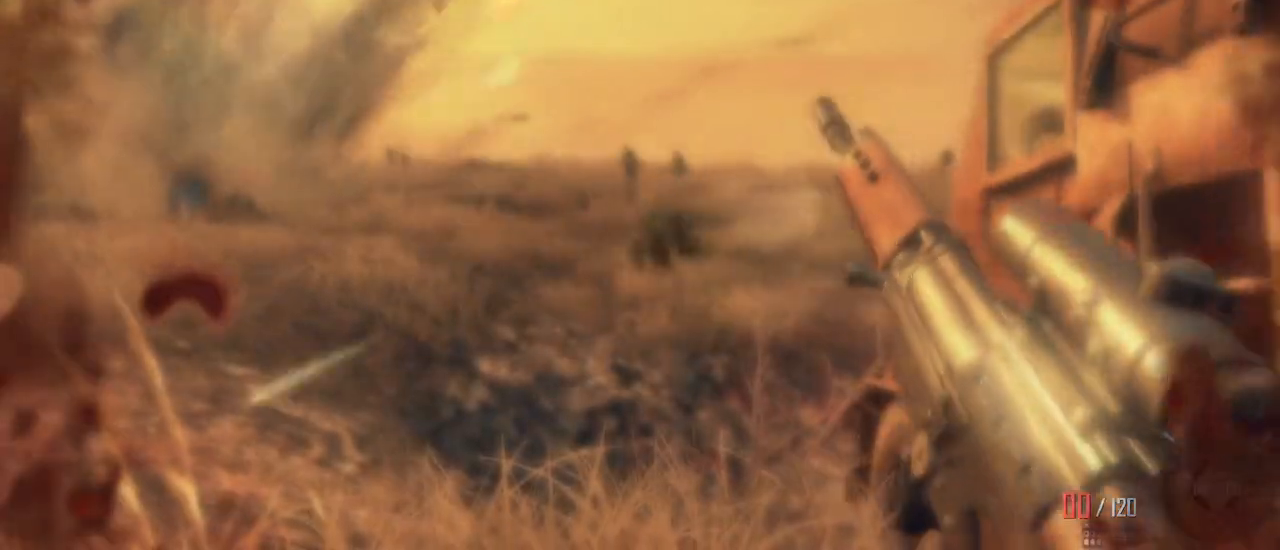
{"keys": [], "mouse": [], "events": []}
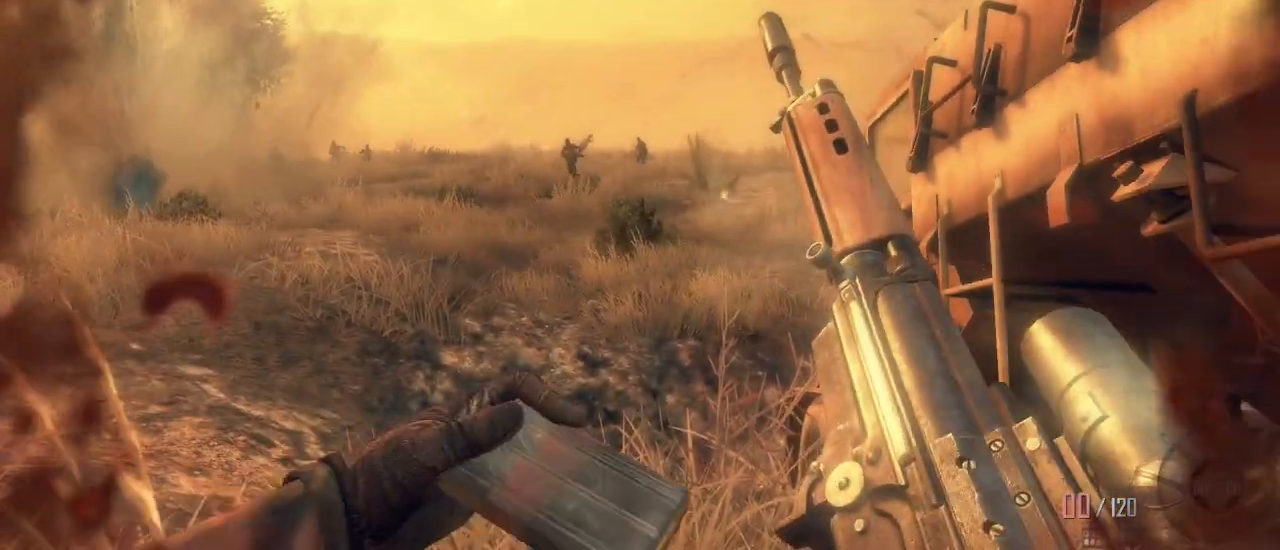
{"keys": [], "mouse": [], "events": []}
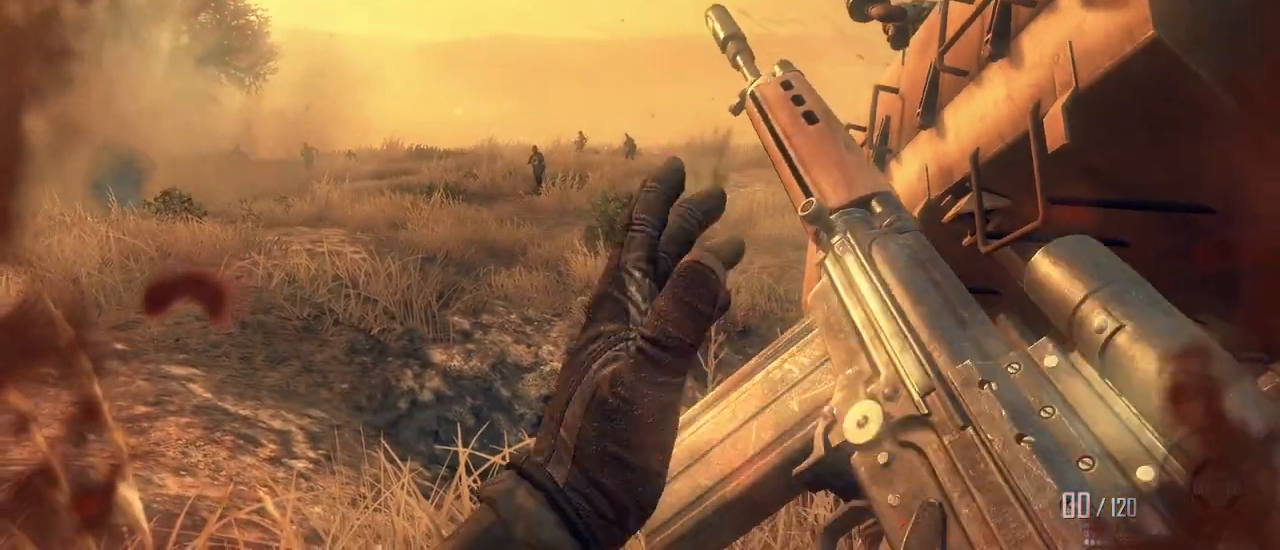
{"keys": [], "mouse": [], "events": []}
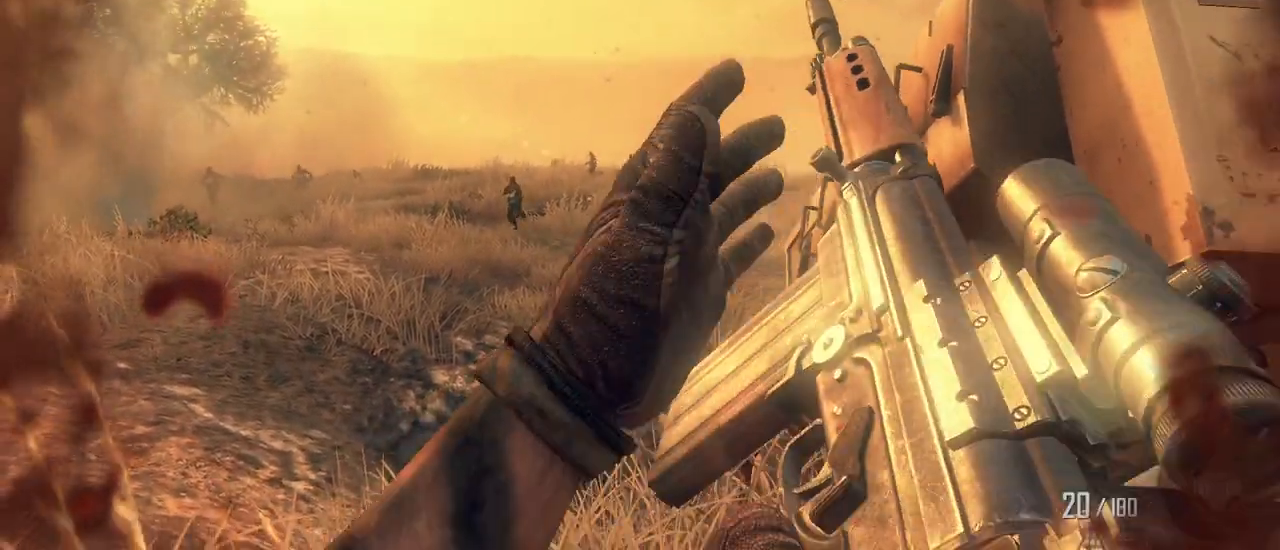
{"keys": [], "mouse": [], "events": []}
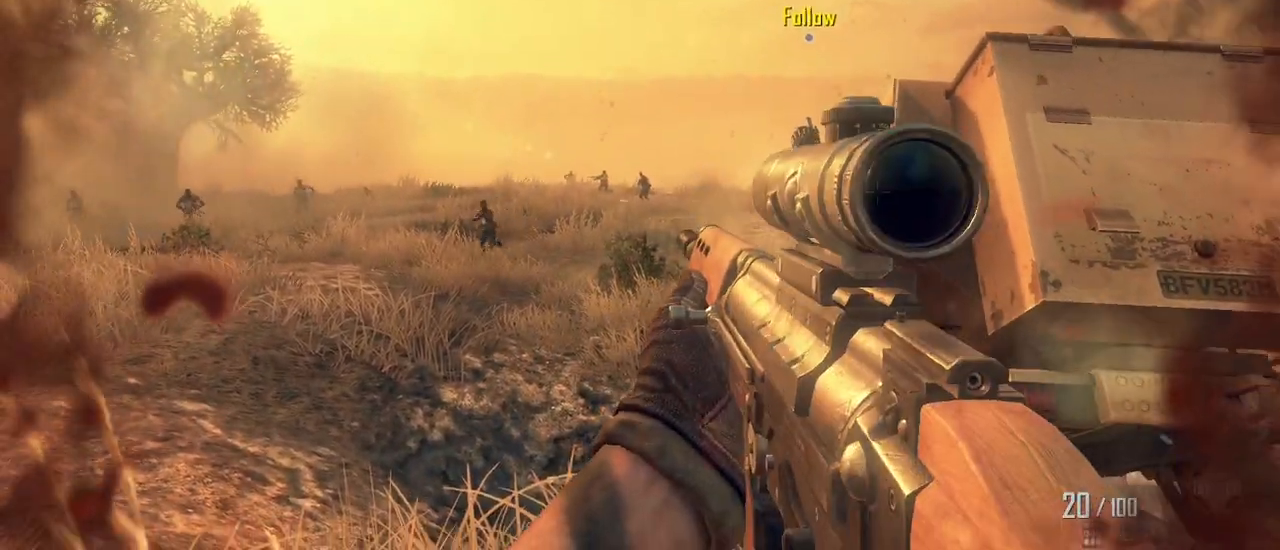
{"keys": ["w"], "mouse": [], "events": [[50, "w", "down"]]}
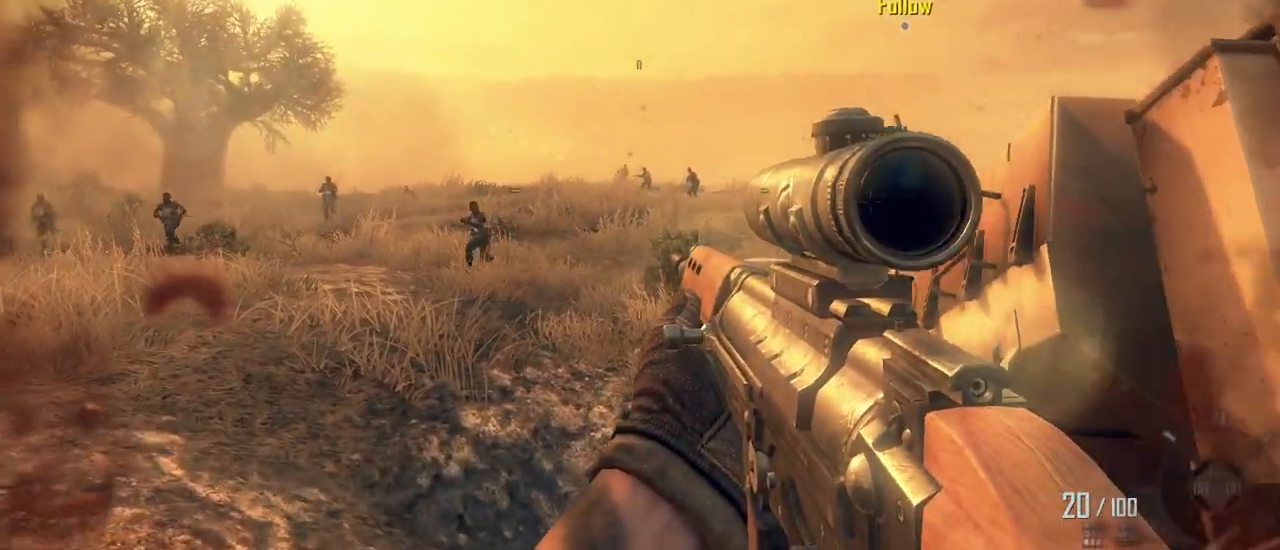
{"keys": ["d", "w"], "mouse": [], "events": [[67, "d", "down"], [300, "mouse_right", "down"], [400, "mouse_right", "up"]]}
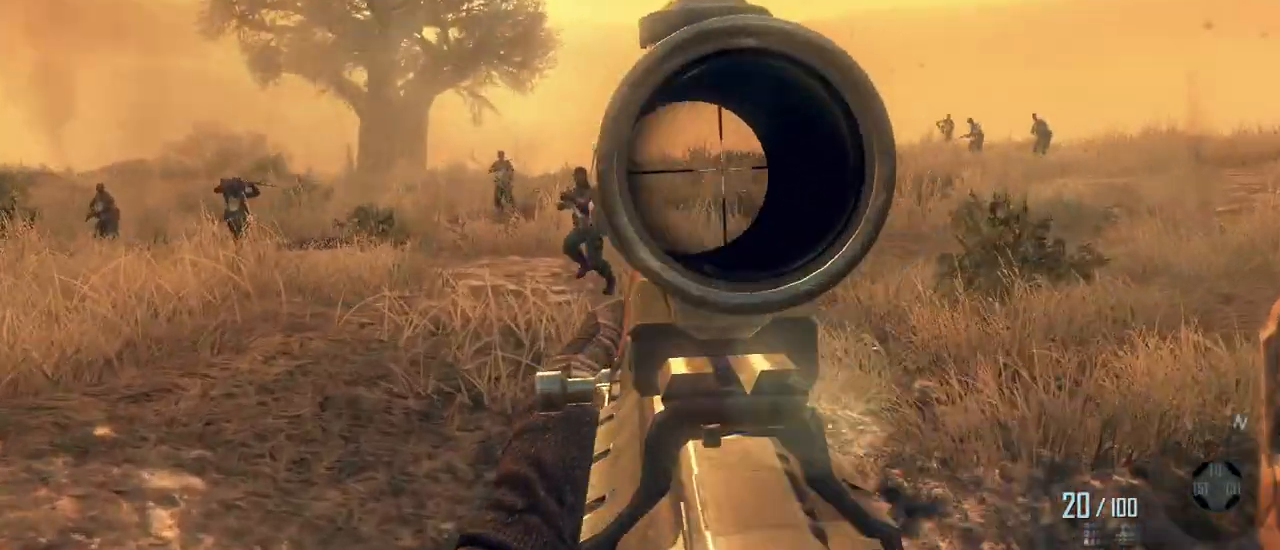
{"keys": ["d", "w"], "mouse": ["right"], "events": [[467, "mouse_right", "down"]]}
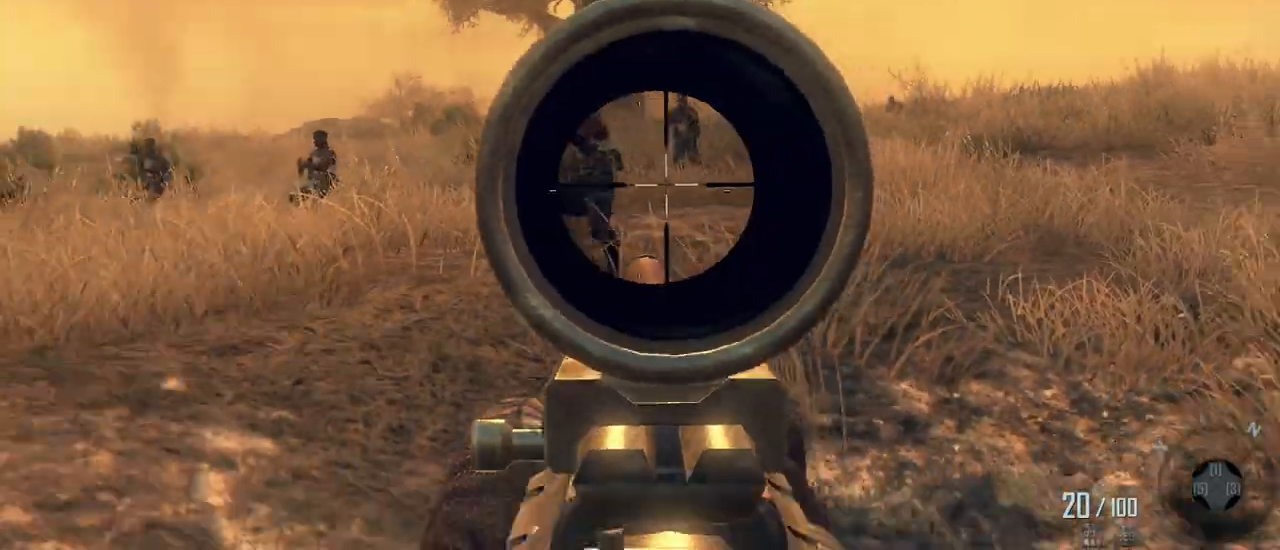
{"keys": ["d", "w"], "mouse": ["left"], "events": [[100, "mouse_right", "up"], [333, "mouse_left", "down"]]}
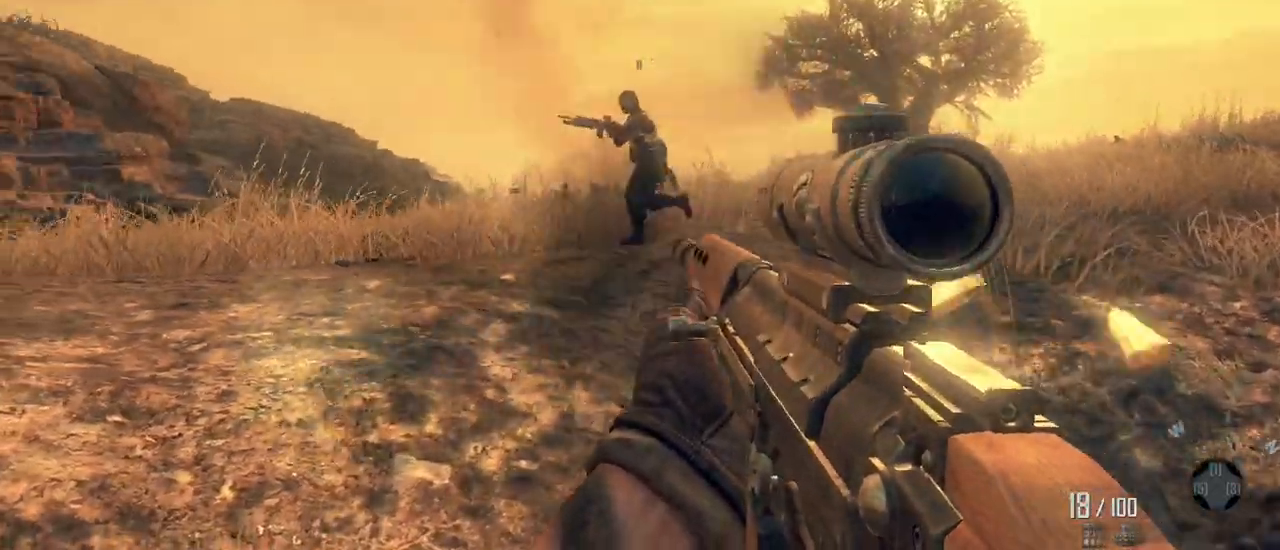
{"keys": ["d"], "mouse": [], "events": [[167, "w", "up"], [217, "mouse_left", "up"]]}
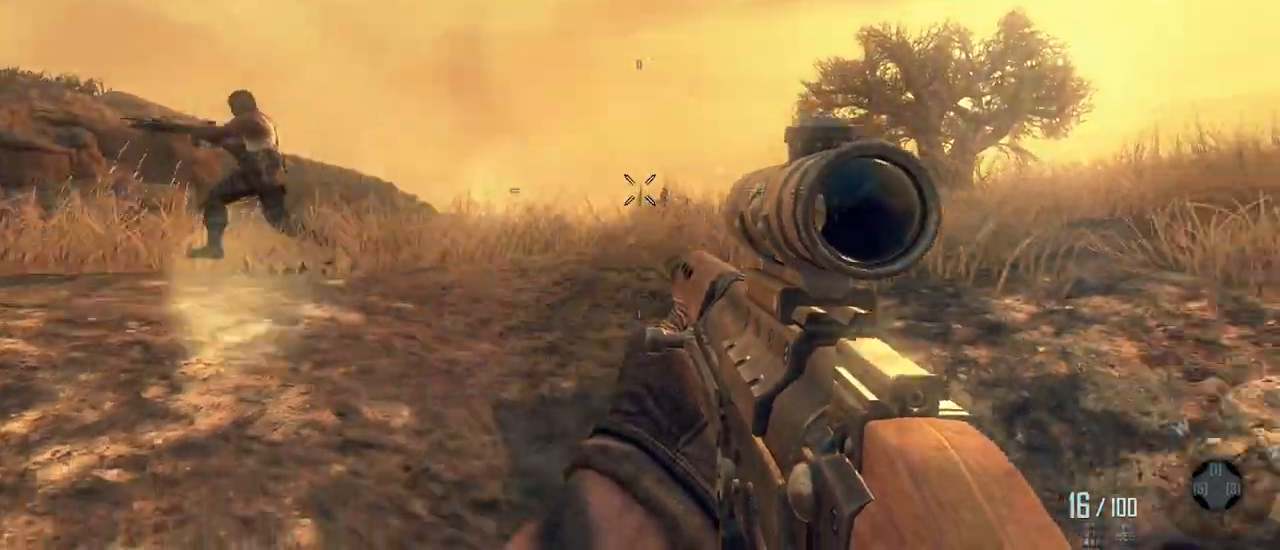
{"keys": ["d", "w"], "mouse": [], "events": [[133, "w", "down"], [183, "d", "up"], [367, "d", "down"]]}
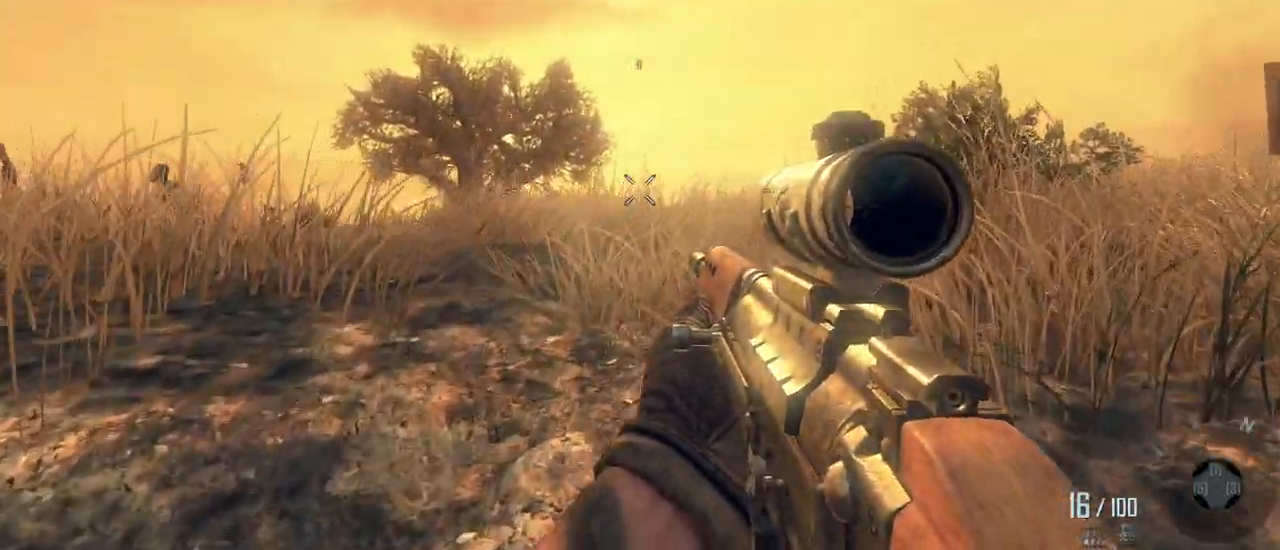
{"keys": ["w"], "mouse": [], "events": [[333, "d", "up"]]}
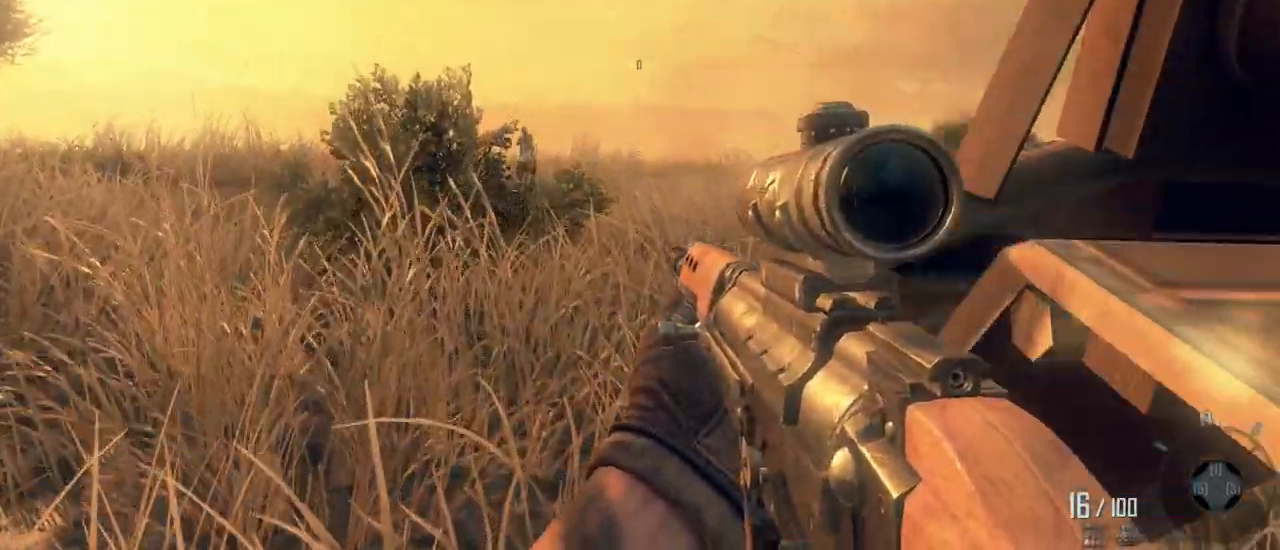
{"keys": [], "mouse": [], "events": [[167, "w", "up"]]}
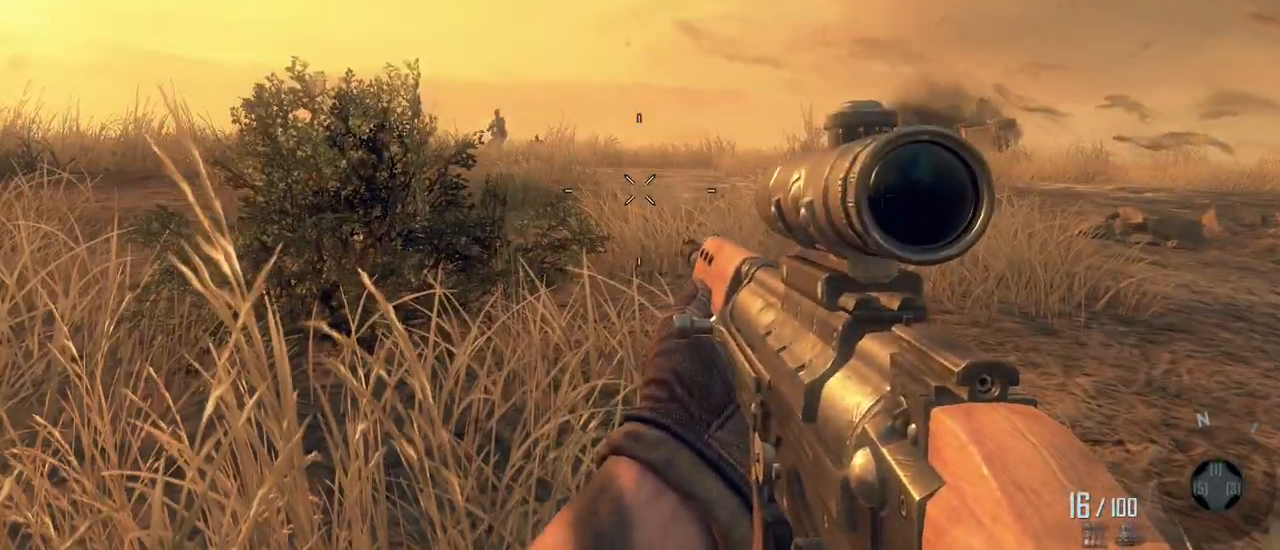
{"keys": [], "mouse": [], "events": []}
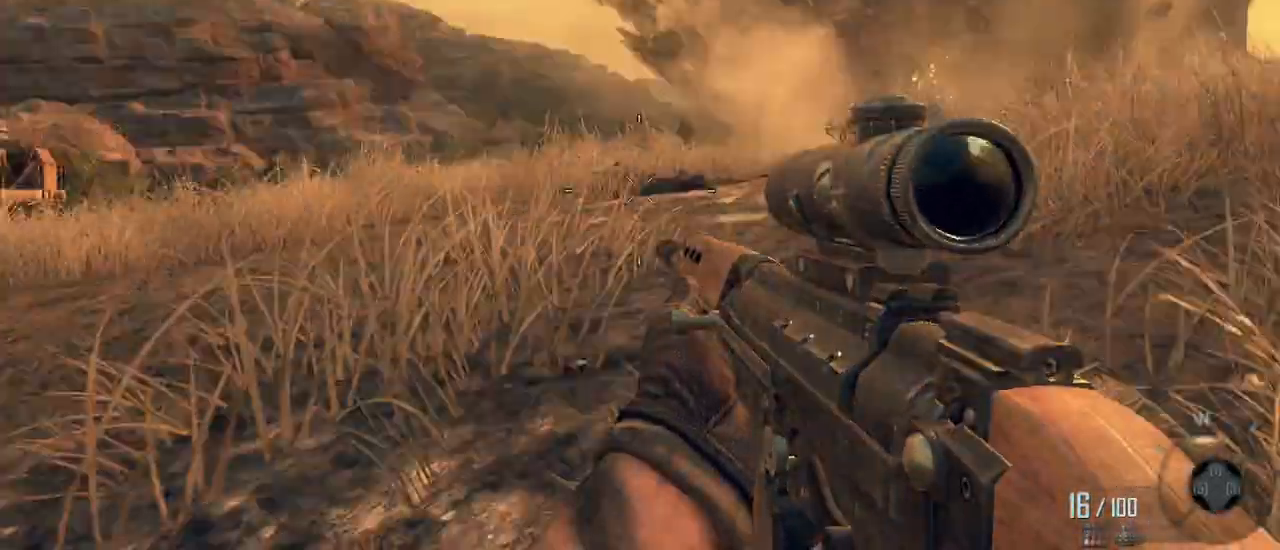
{"keys": [], "mouse": [], "events": []}
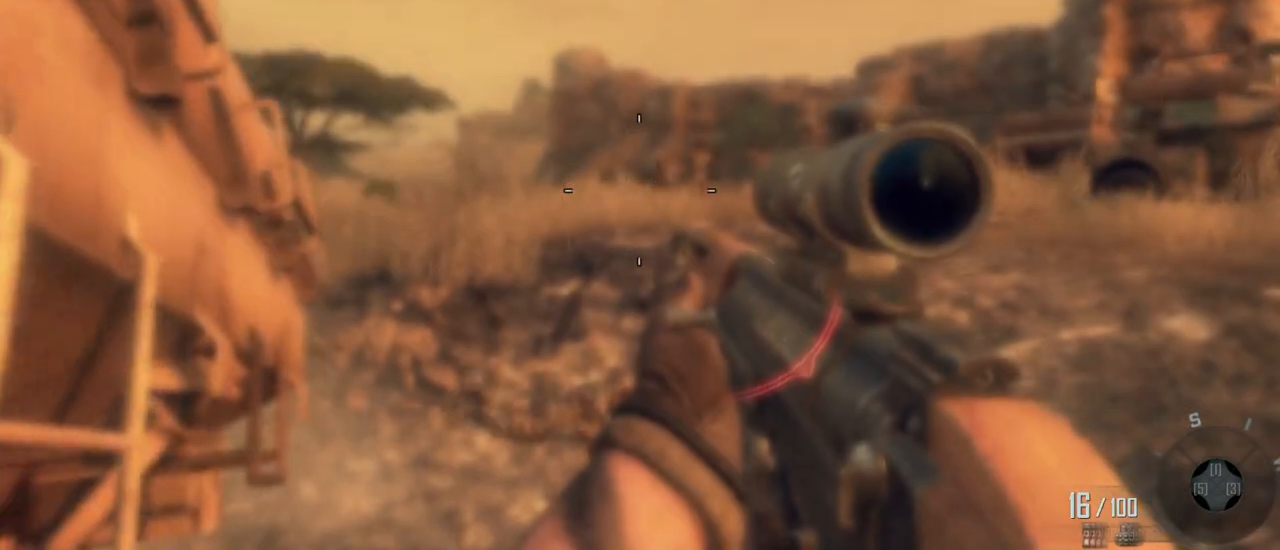
{"keys": [], "mouse": [], "events": [[300, "s", "down"], [350, "s", "up"]]}
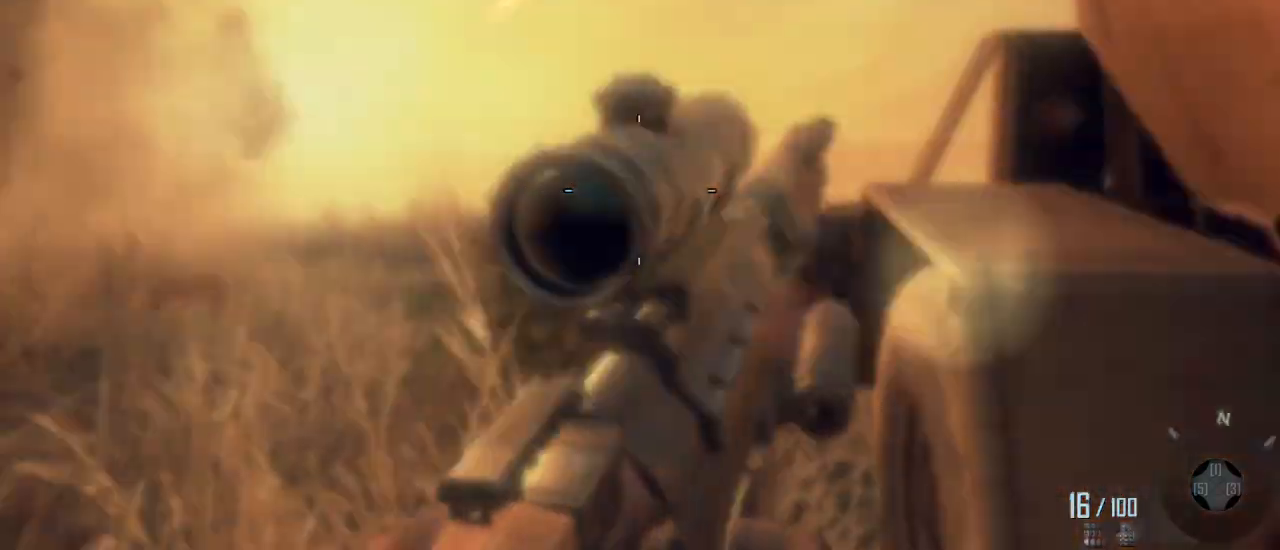
{"keys": [], "mouse": ["right"], "events": [[500, "mouse_right", "down"]]}
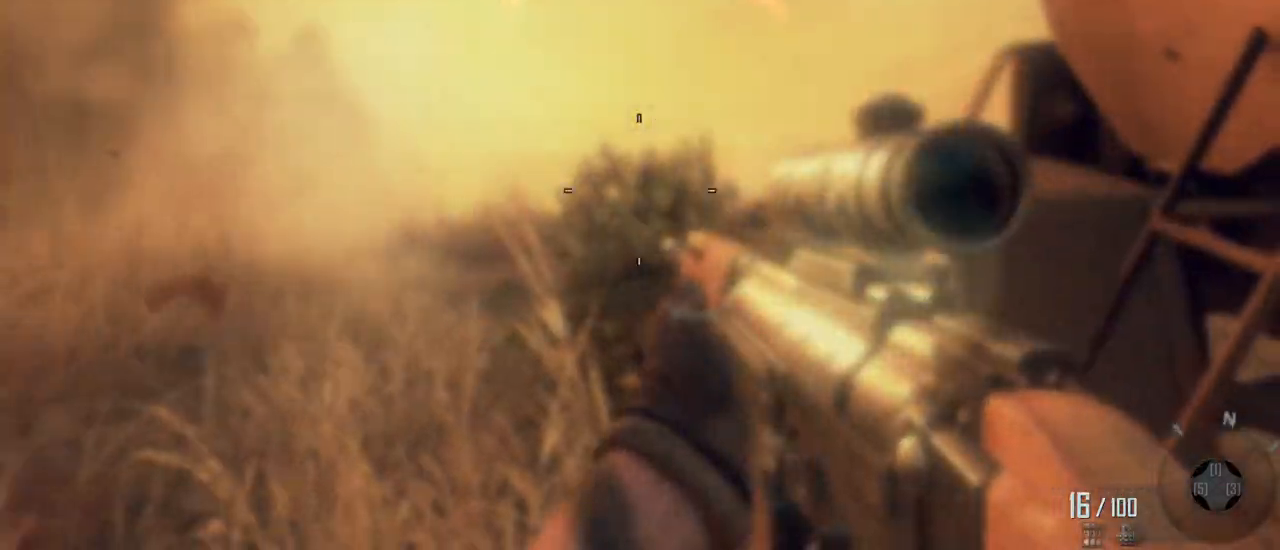
{"keys": [], "mouse": [], "events": [[150, "mouse_right", "up"]]}
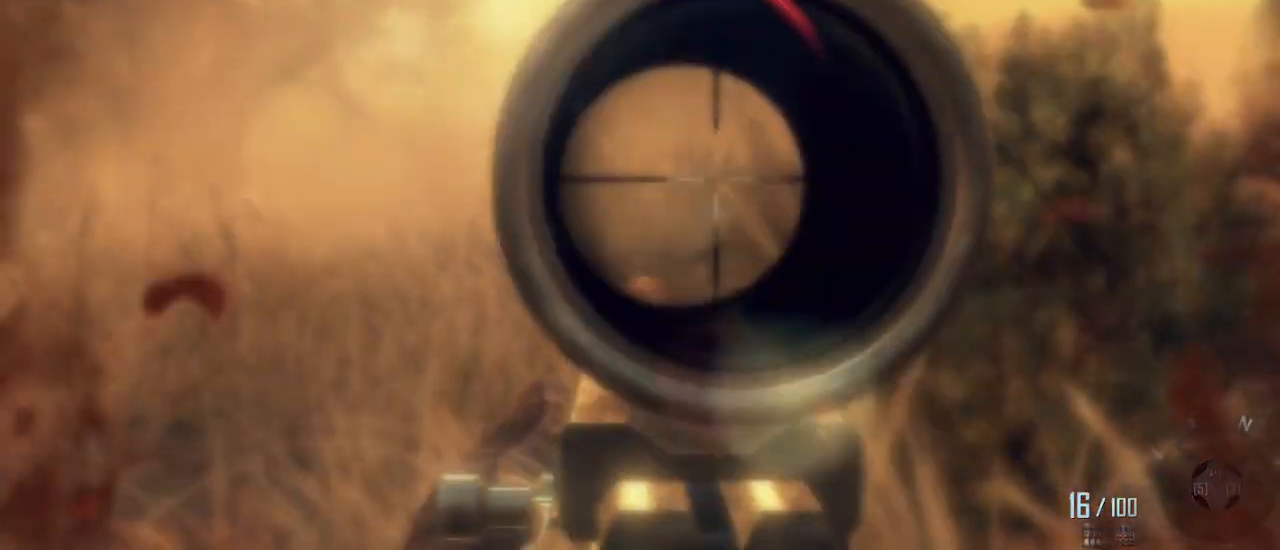
{"keys": [], "mouse": [], "events": [[67, "mouse_right", "down"], [167, "mouse_right", "up"]]}
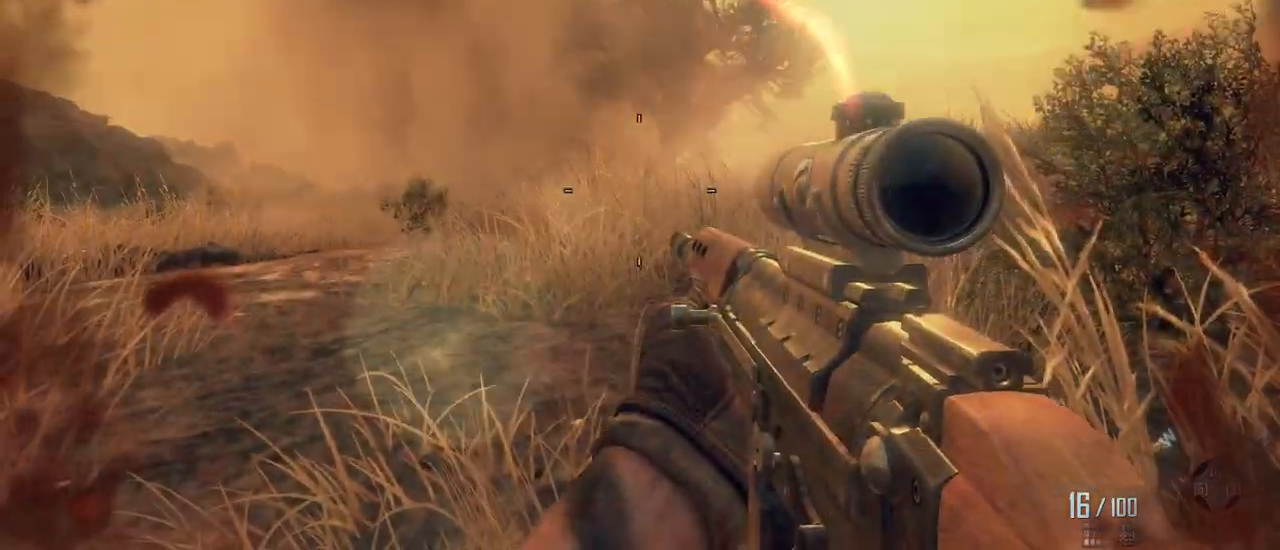
{"keys": [], "mouse": ["left"], "events": [[33, "d", "down"], [33, "mouse_left", "down"], [217, "mouse_left", "up"], [467, "d", "up"], [467, "mouse_left", "down"]]}
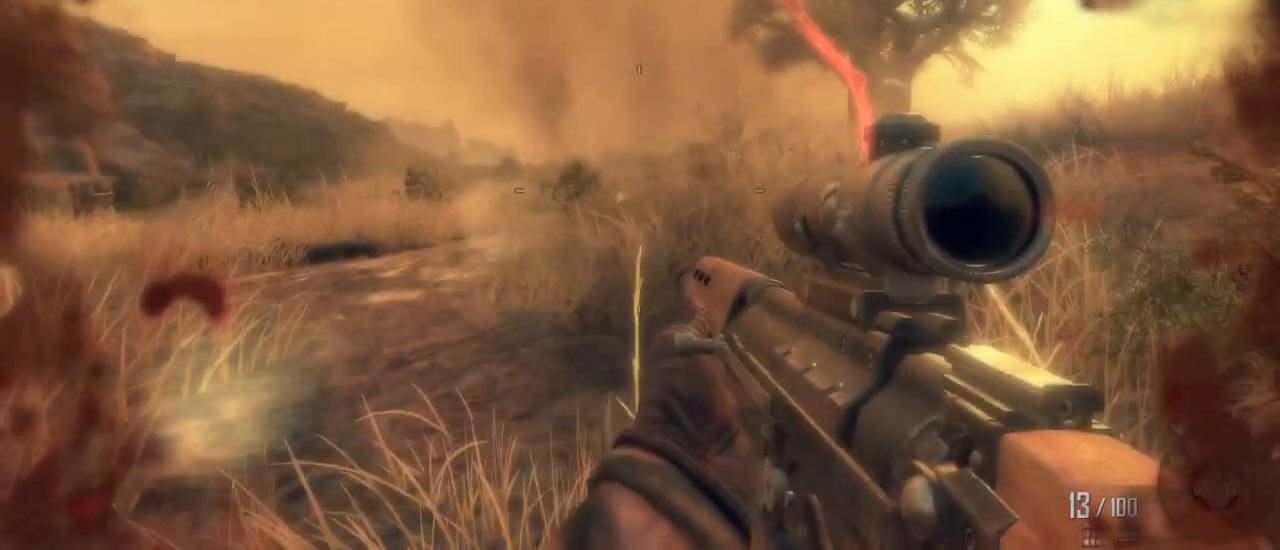
{"keys": ["d"], "mouse": ["left"], "events": [[150, "mouse_left", "up"], [333, "d", "down"], [383, "mouse_left", "down"]]}
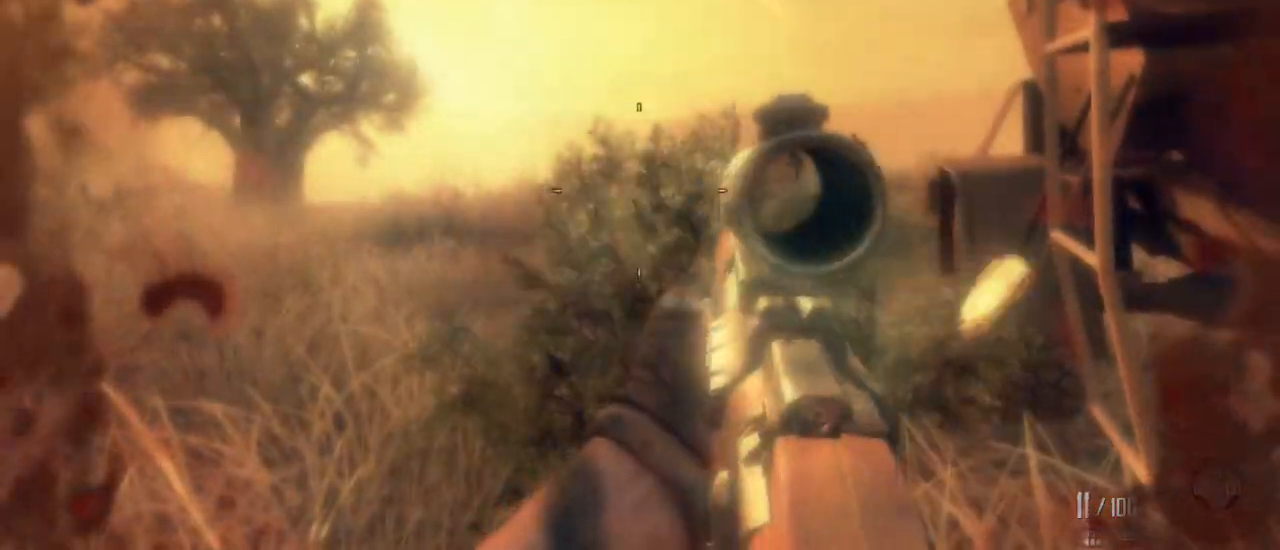
{"keys": ["d", "w"], "mouse": ["left"], "events": [[167, "mouse_left", "up"], [300, "w", "down"], [400, "mouse_left", "down"]]}
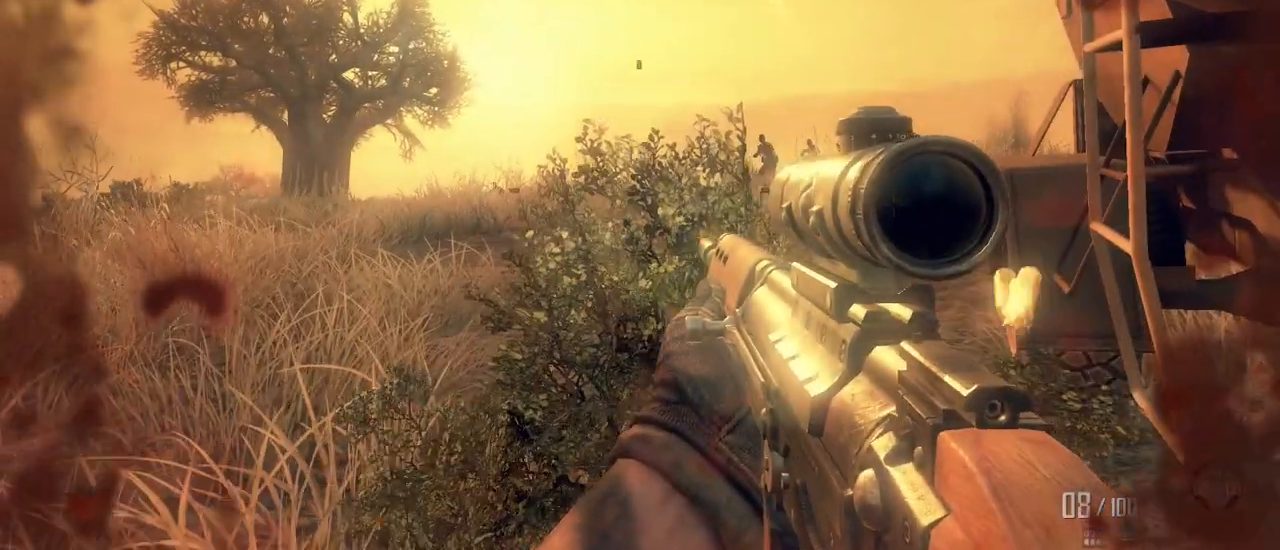
{"keys": ["d"], "mouse": [], "events": [[183, "mouse_left", "up"], [317, "w", "up"]]}
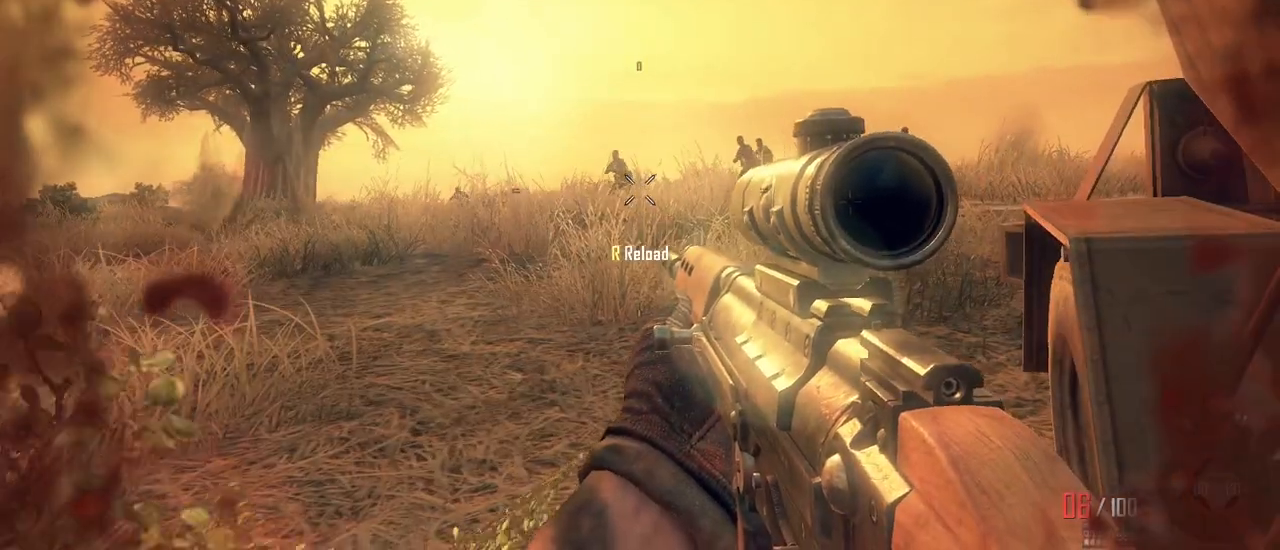
{"keys": ["d", "w"], "mouse": ["left"], "events": [[17, "d", "up"], [333, "mouse_left", "down"], [383, "w", "down"], [433, "d", "down"]]}
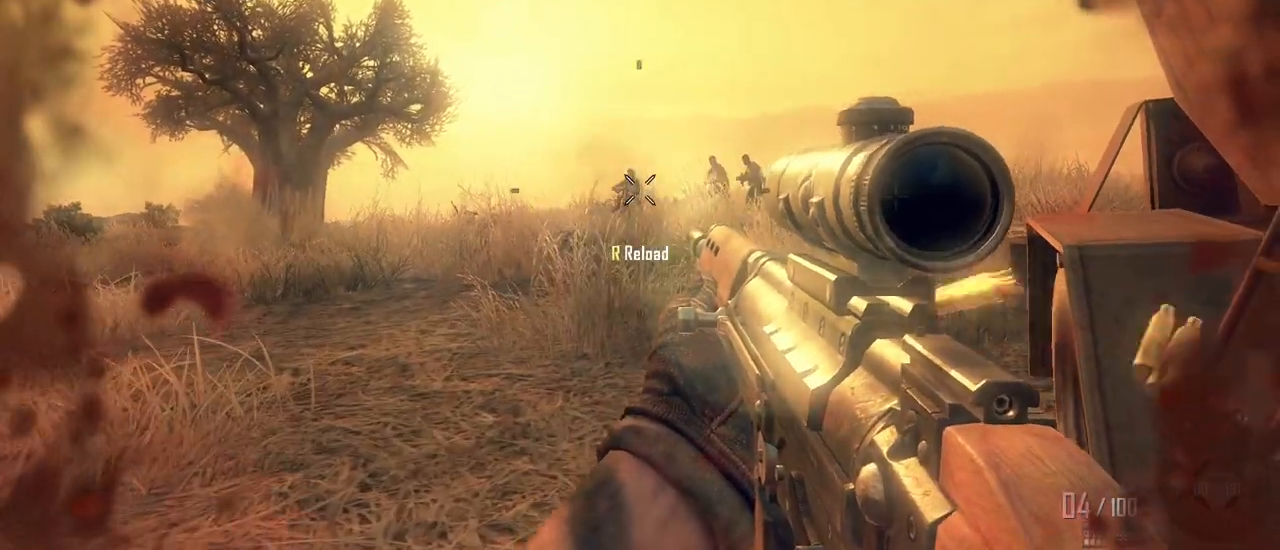
{"keys": [], "mouse": [], "events": [[67, "mouse_left", "up"], [350, "d", "up"], [350, "mouse_left", "down"], [450, "w", "up"], [500, "mouse_left", "up"]]}
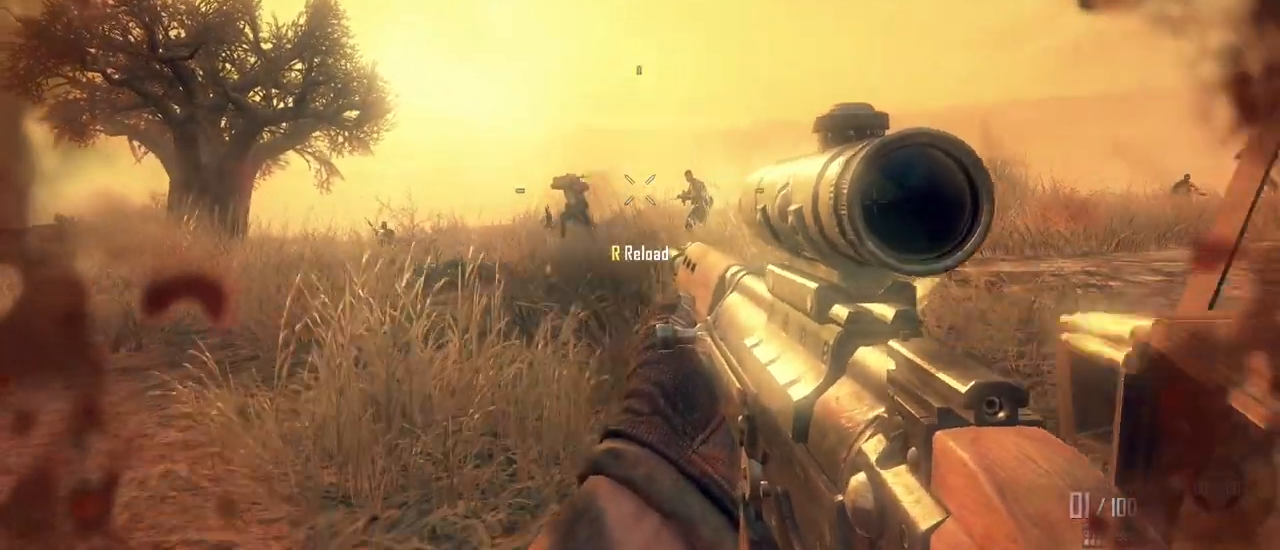
{"keys": [], "mouse": ["left"], "events": [[367, "mouse_left", "down"]]}
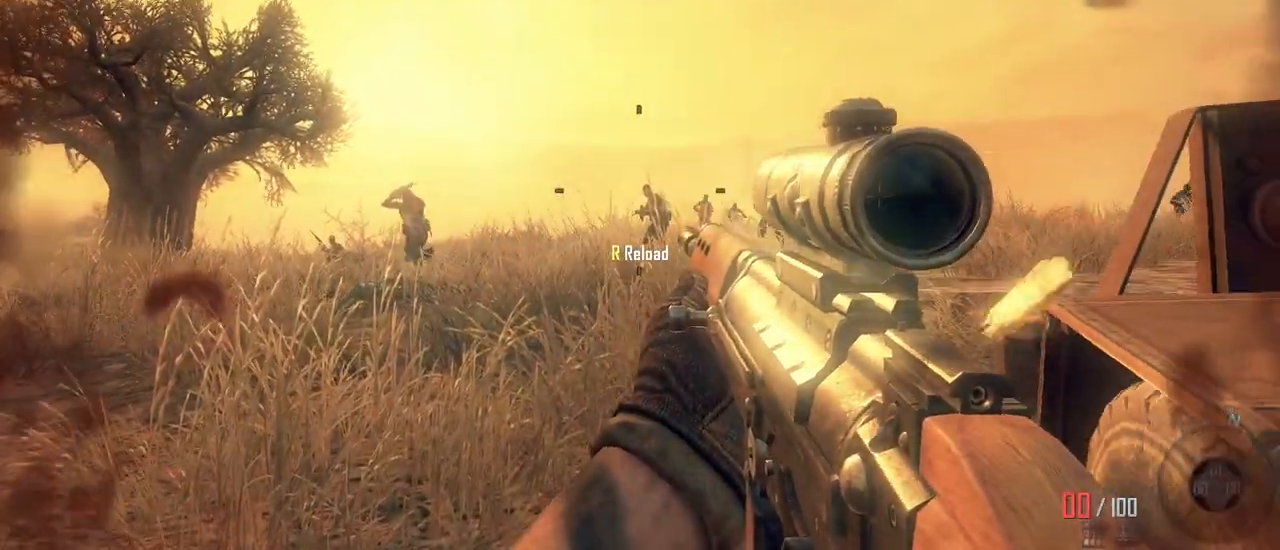
{"keys": [], "mouse": [], "events": [[200, "mouse_left", "up"]]}